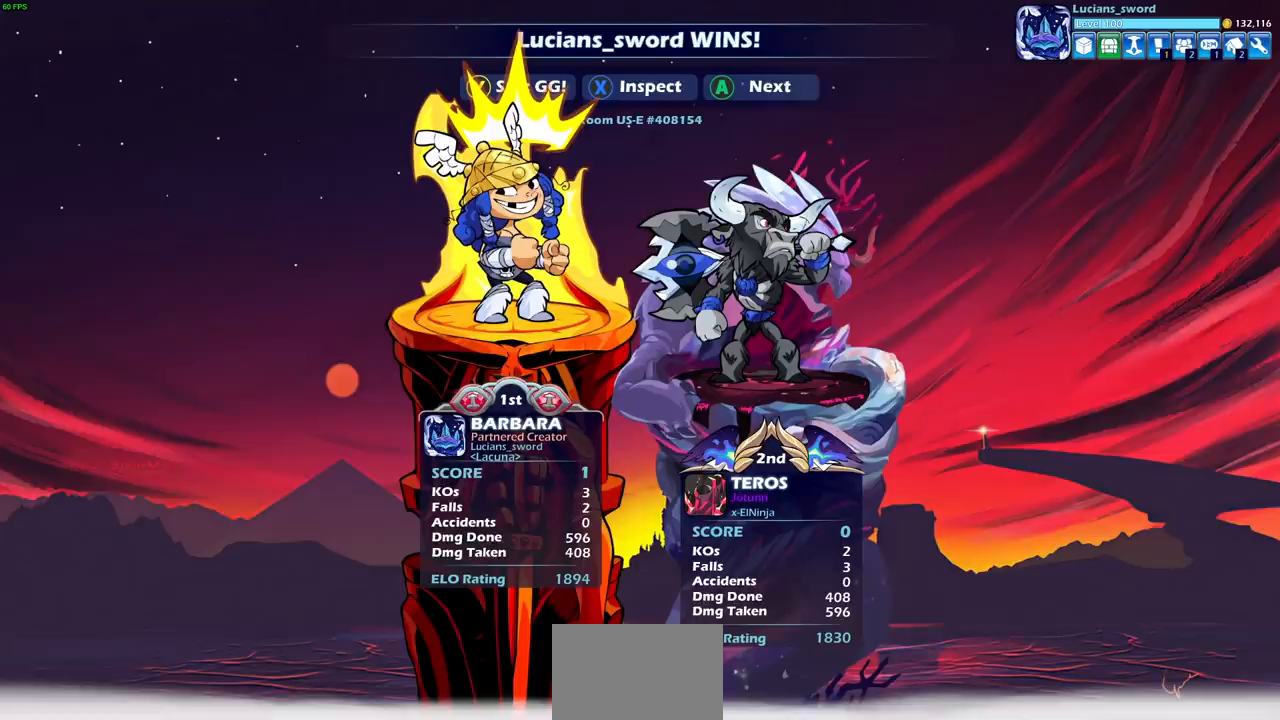
Gameplay with a controller (PlayStation layout); each line is a JSON object with the inputs held at the frame after it. "events" lists button and stick changes between this image and that frame as [ms after this image, input, new state], when the widget could be followed in between. Not read: L3 R1 R3 right_stick.
{"buttons": [], "left_stick": "center", "events": []}
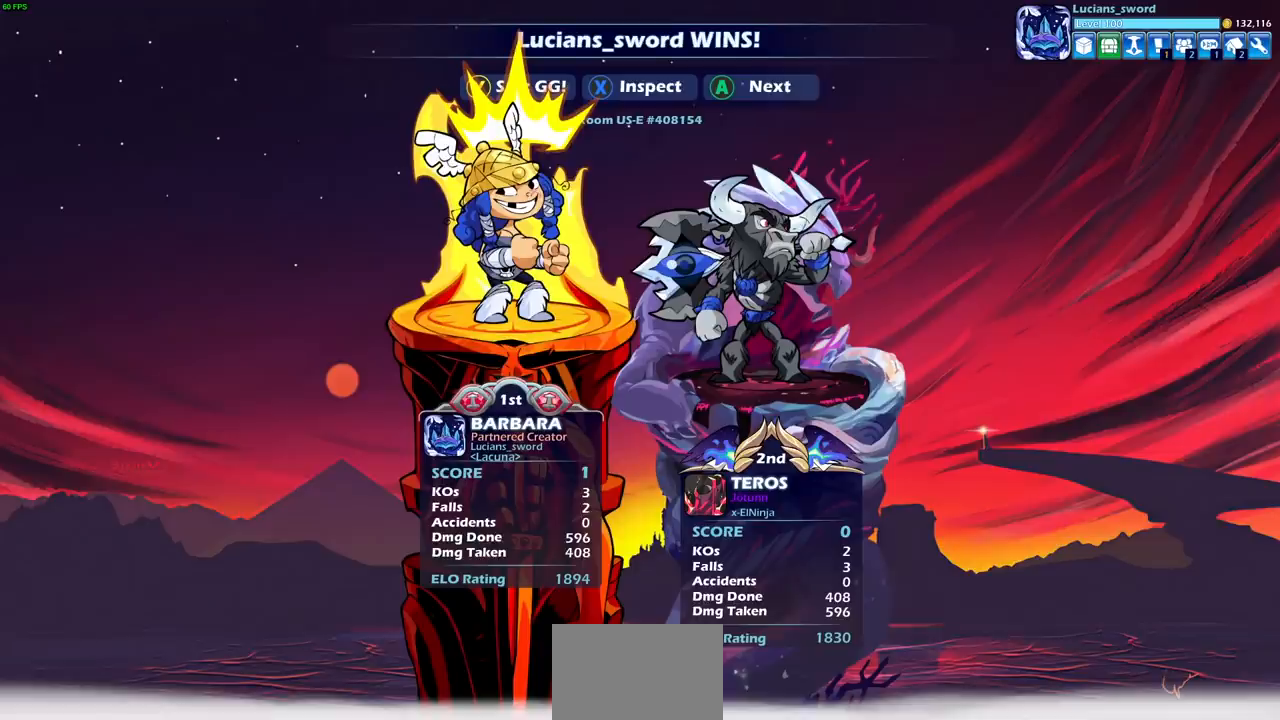
{"buttons": [], "left_stick": "center", "events": [[417, "TRIANGLE", "down"], [433, "TRIANGLE", "up"]]}
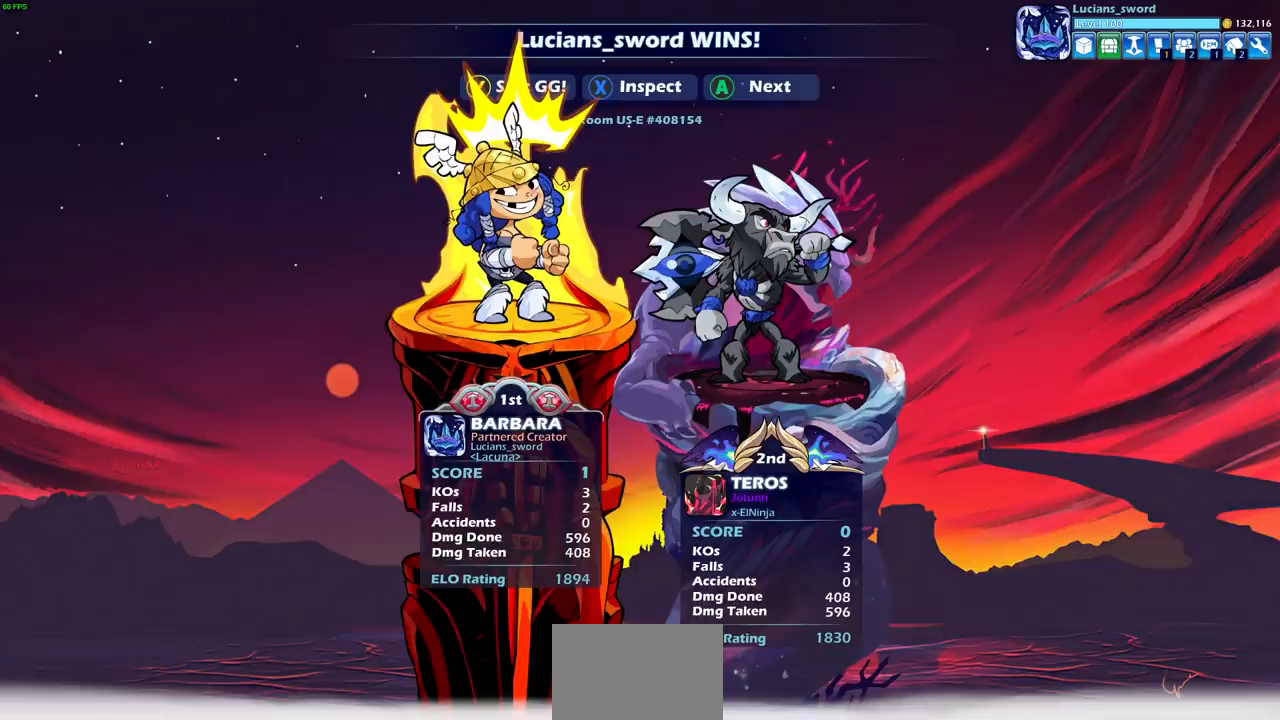
{"buttons": [], "left_stick": "center", "events": [[67, "TRIANGLE", "down"], [150, "TRIANGLE", "up"], [250, "TRIANGLE", "down"], [333, "TRIANGLE", "up"], [433, "TRIANGLE", "down"], [500, "TRIANGLE", "up"]]}
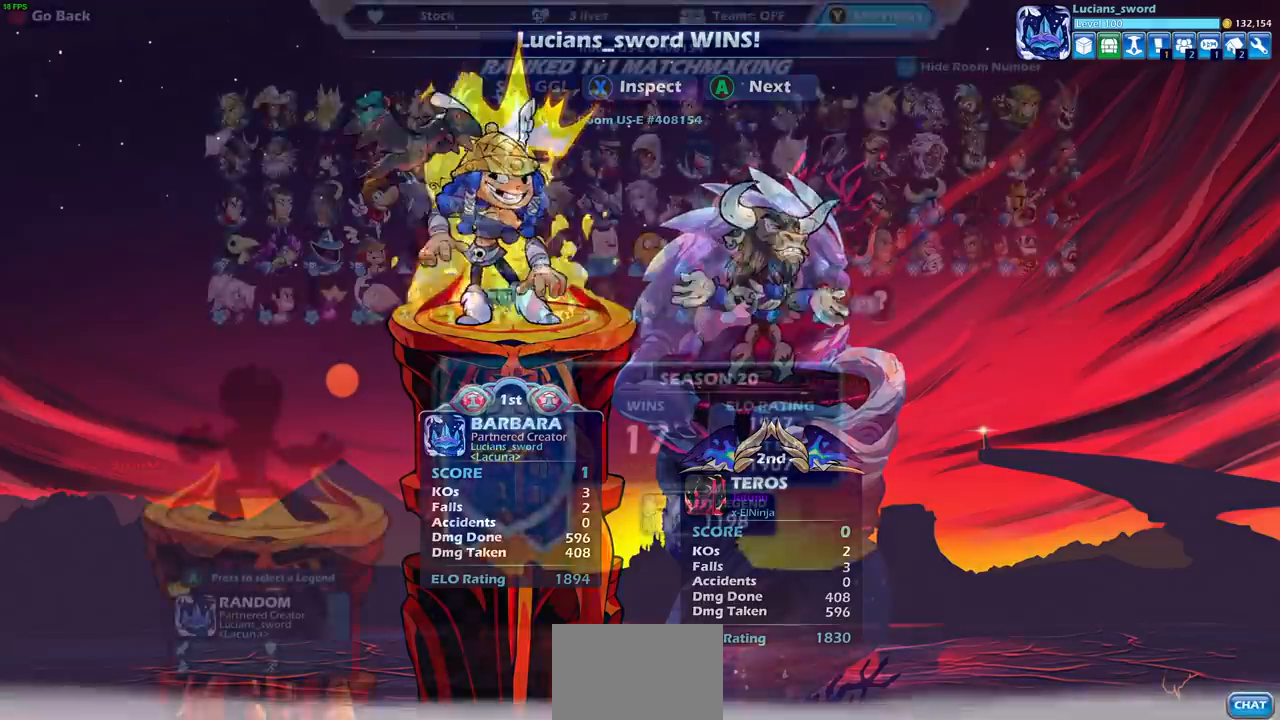
{"buttons": [], "left_stick": "center", "events": [[100, "TRIANGLE", "down"], [183, "TRIANGLE", "up"]]}
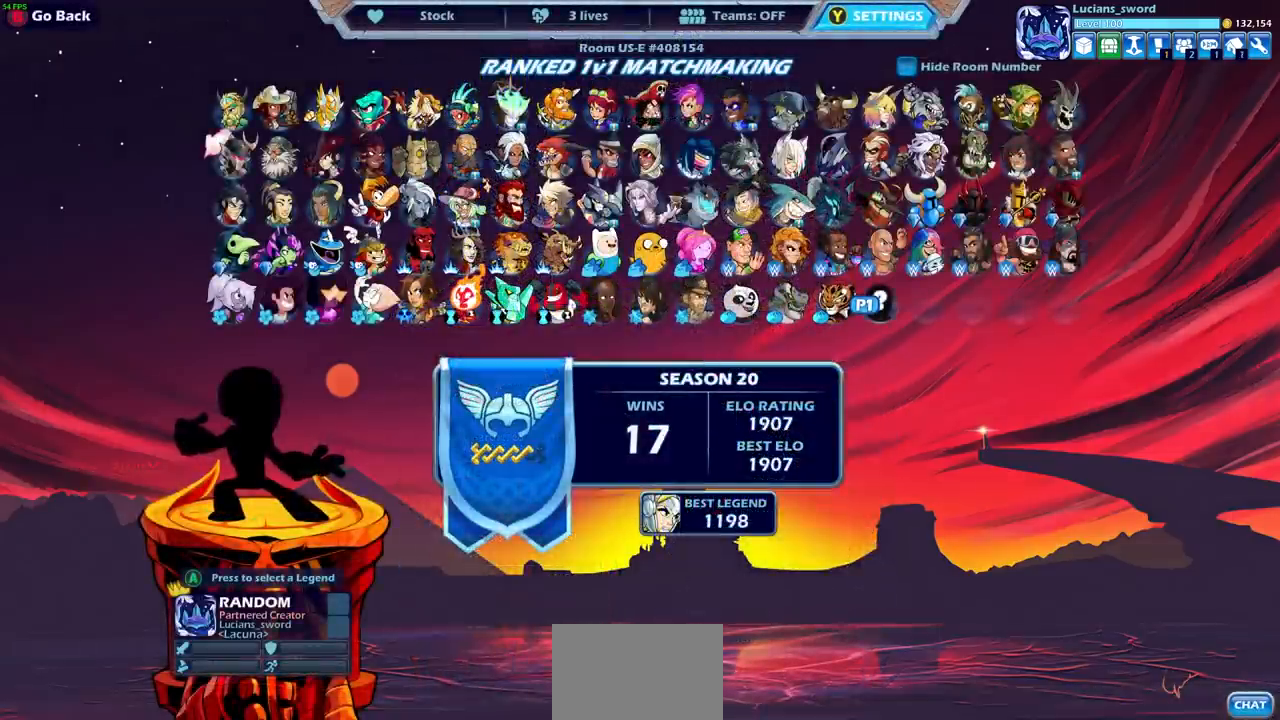
{"buttons": [], "left_stick": "center", "events": []}
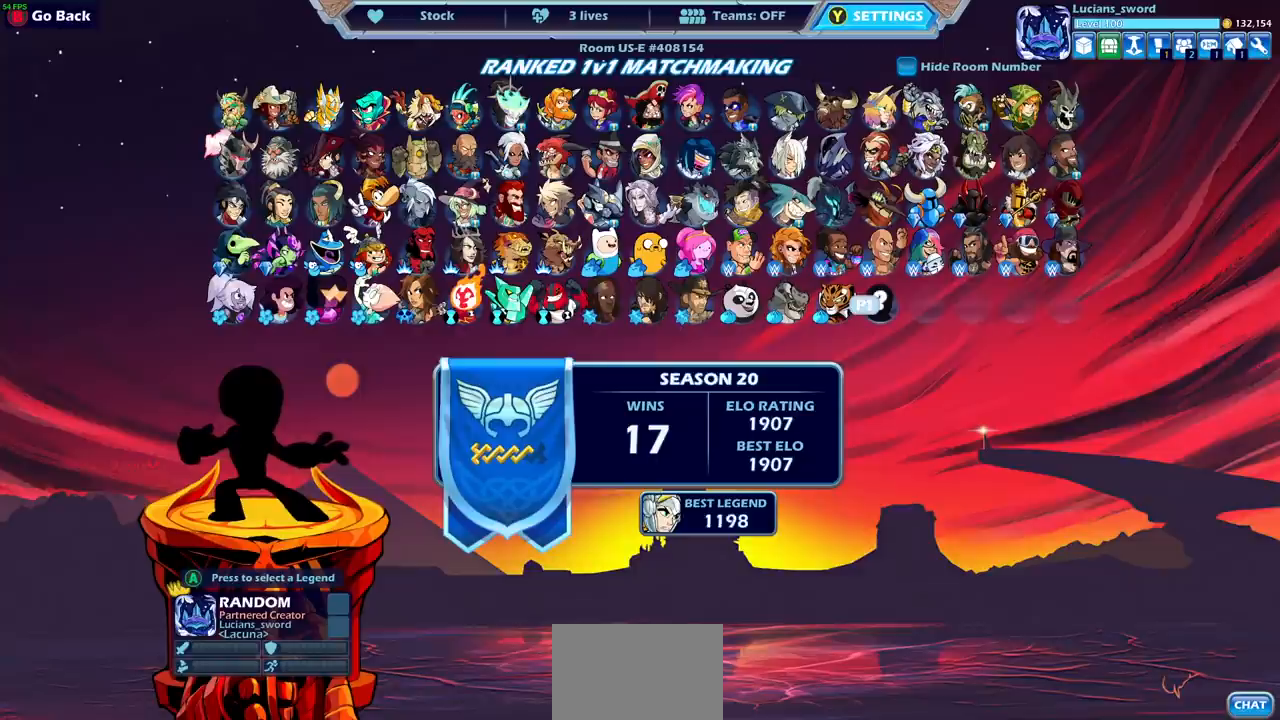
{"buttons": [], "left_stick": "center", "events": []}
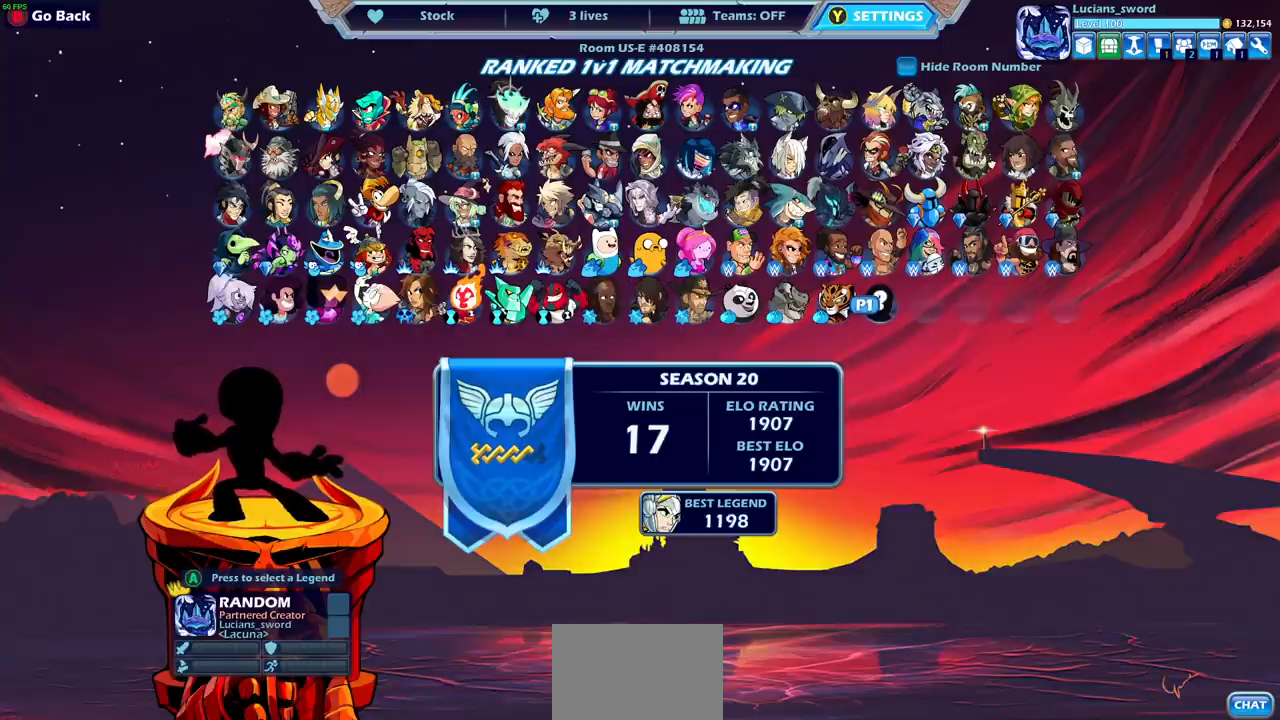
{"buttons": [], "left_stick": "center", "events": []}
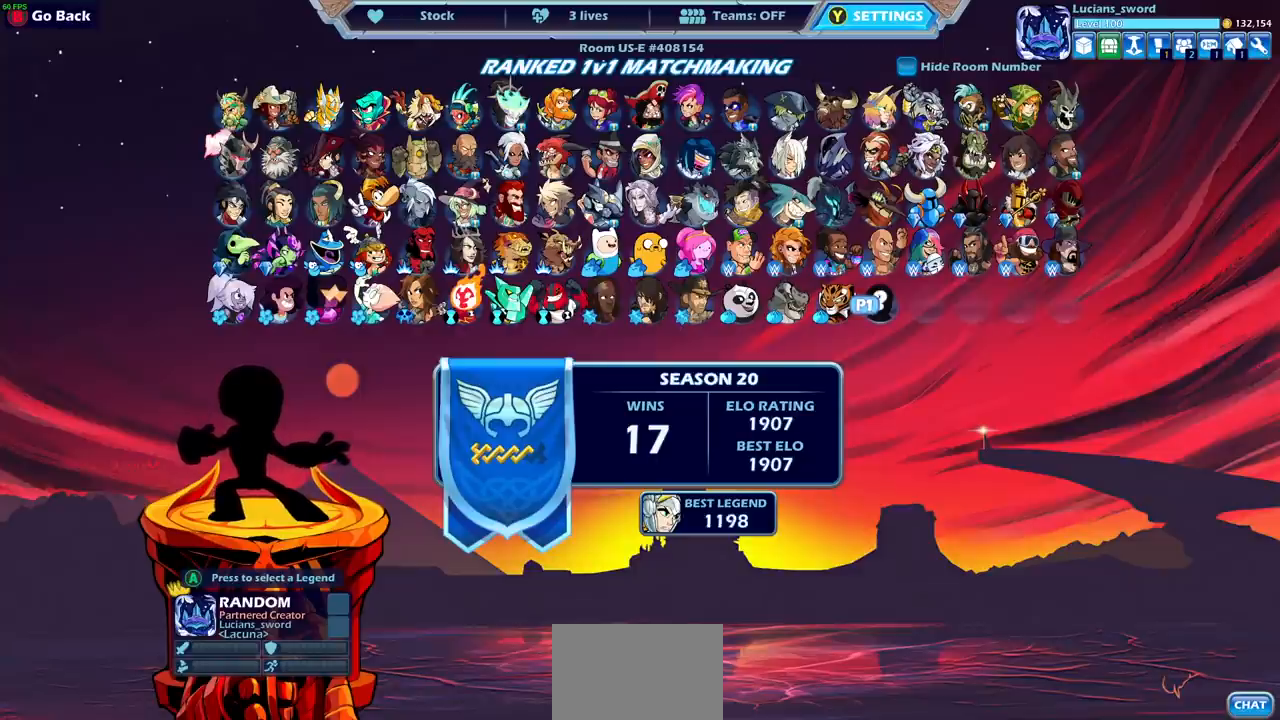
{"buttons": [], "left_stick": "center", "events": []}
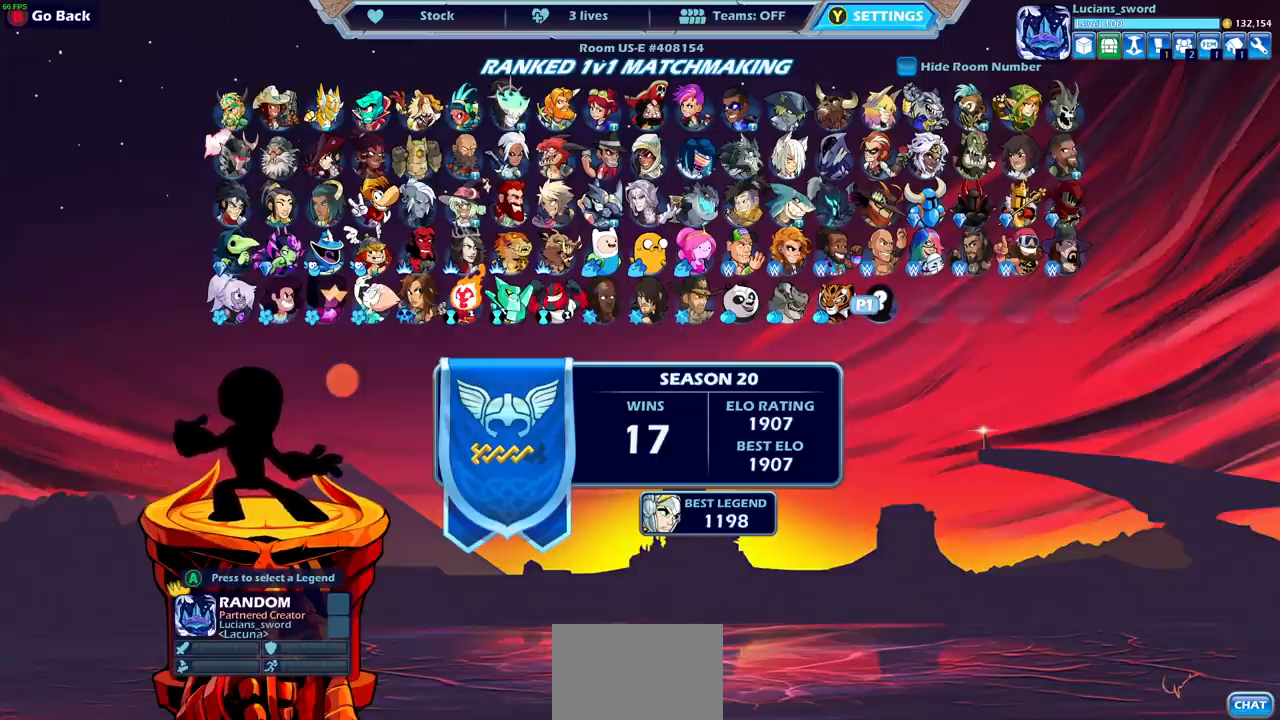
{"buttons": [], "left_stick": "center", "events": []}
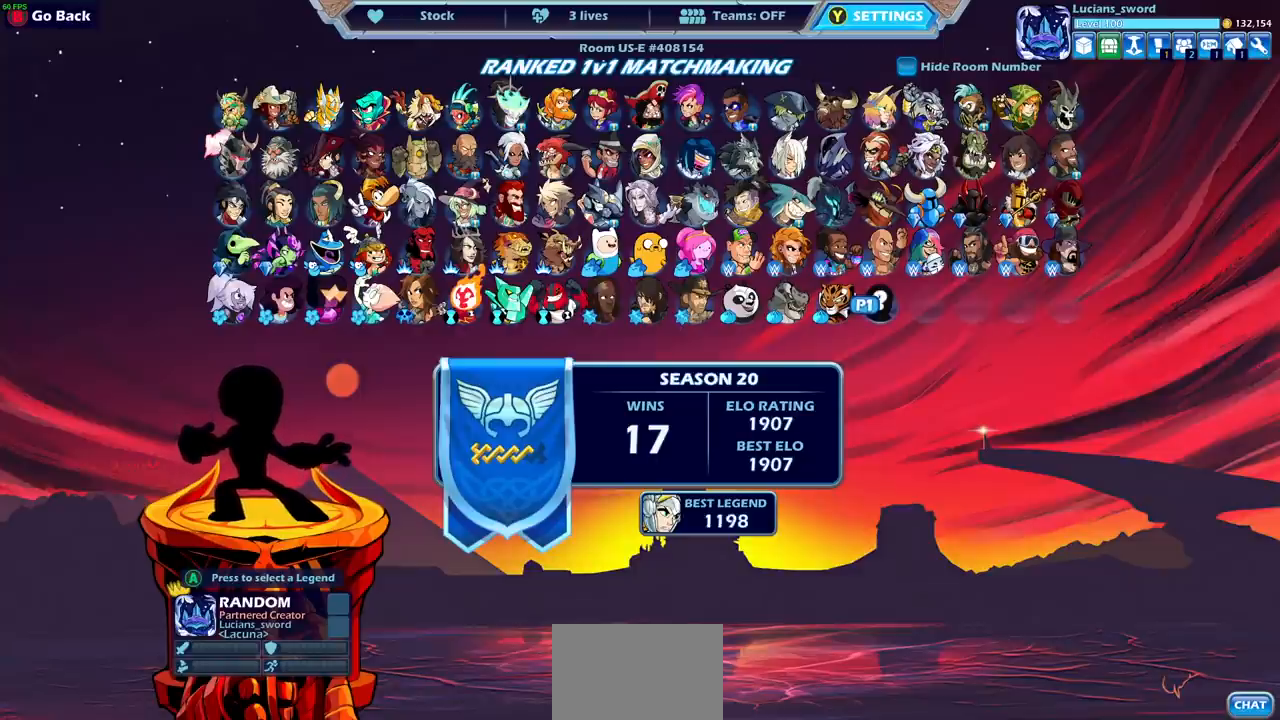
{"buttons": [], "left_stick": "center", "events": []}
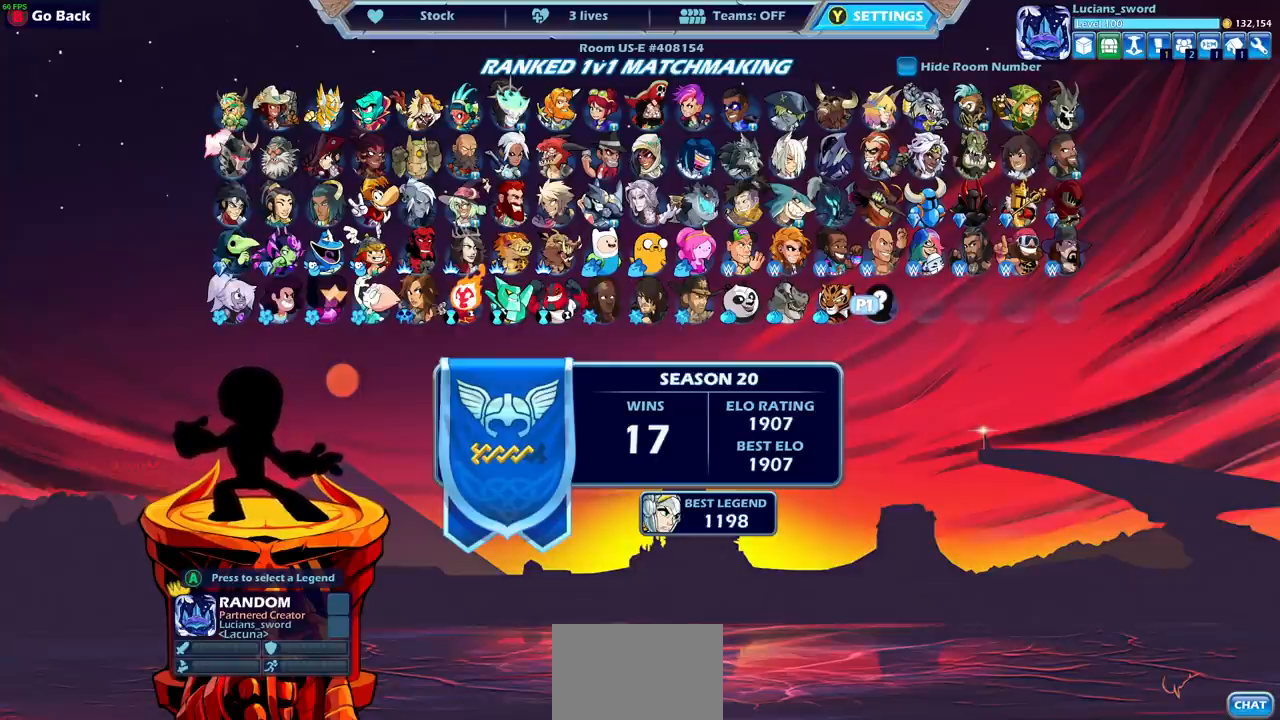
{"buttons": [], "left_stick": "center", "events": []}
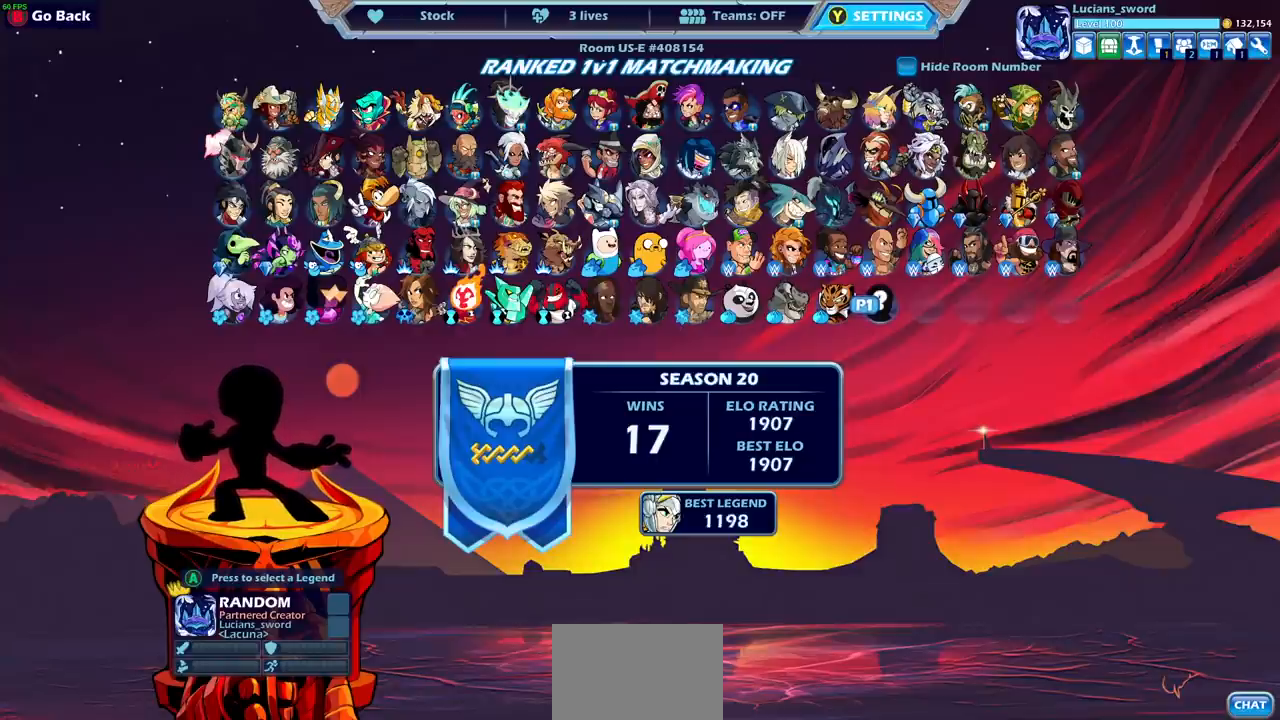
{"buttons": [], "left_stick": "center", "events": []}
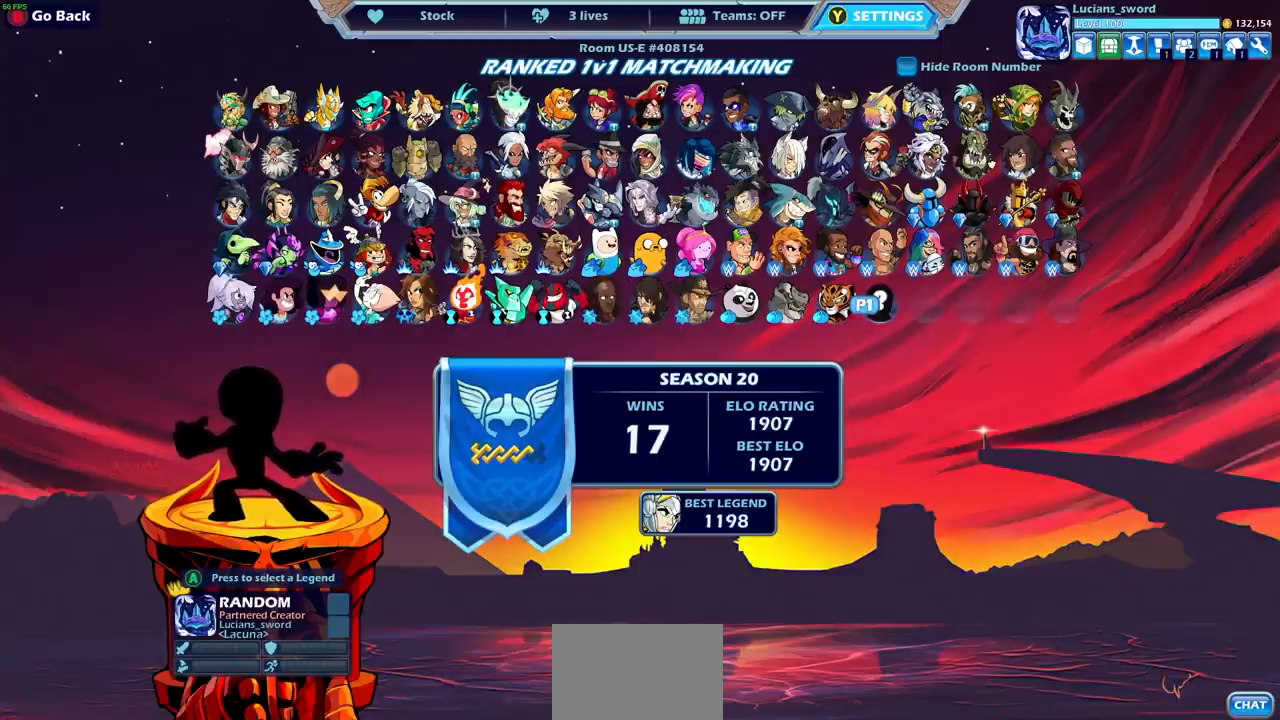
{"buttons": [], "left_stick": "center", "events": []}
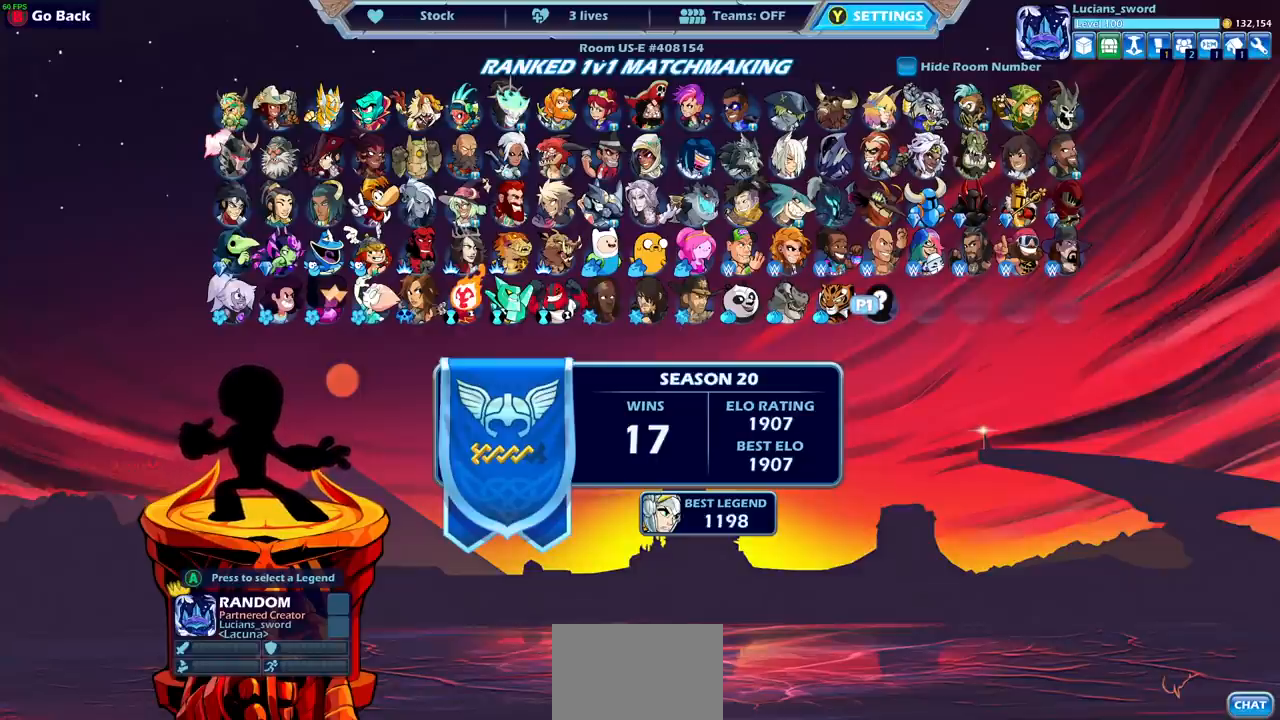
{"buttons": [], "left_stick": "center", "events": [[350, "CROSS", "down"], [450, "CROSS", "up"]]}
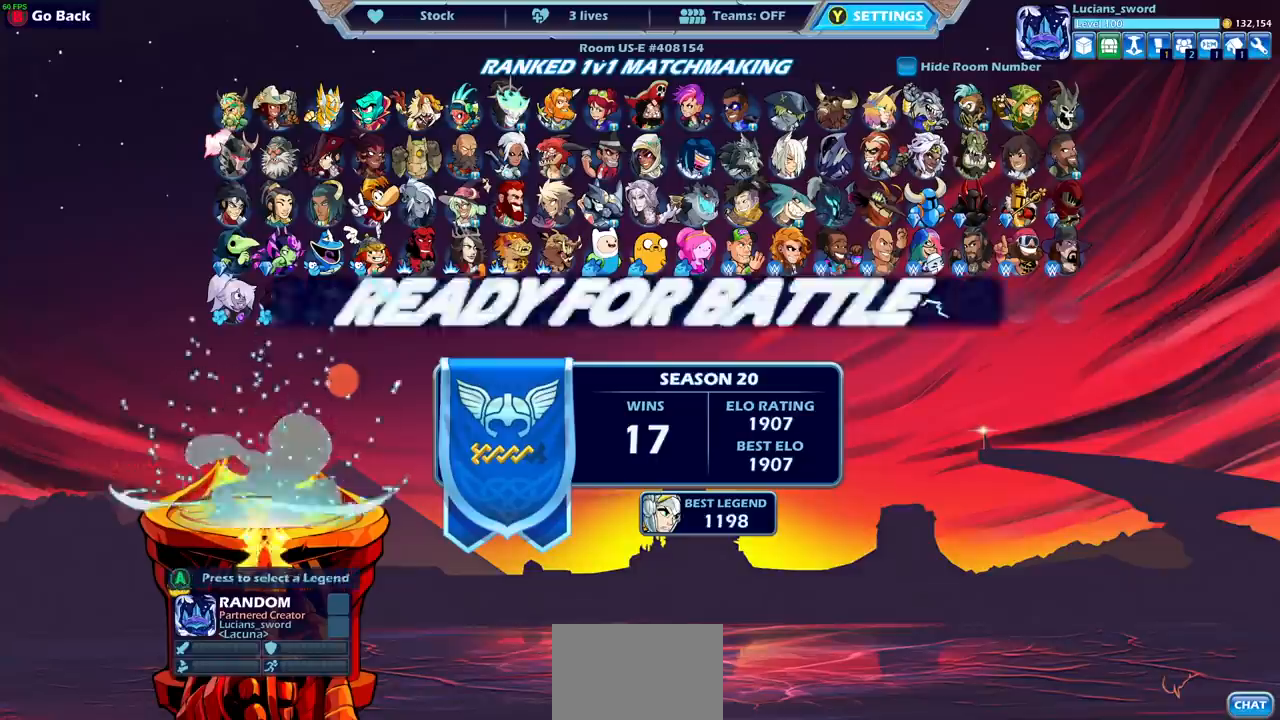
{"buttons": [], "left_stick": "center", "events": []}
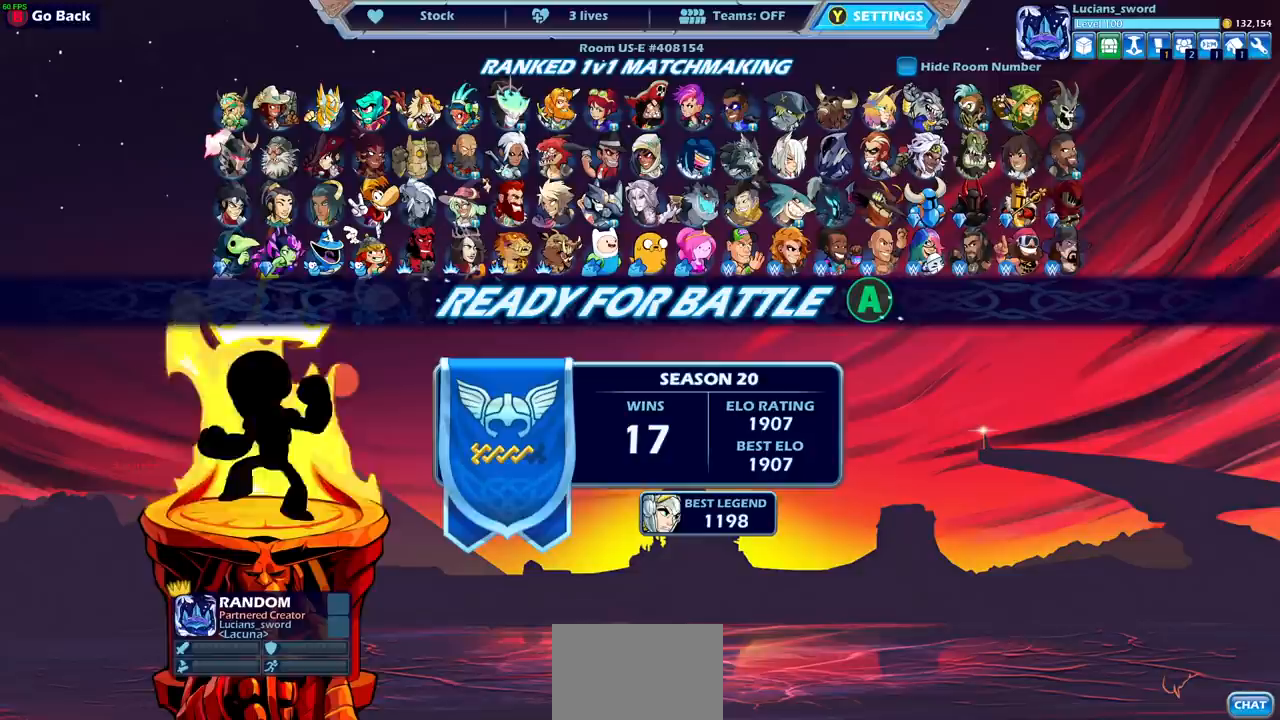
{"buttons": [], "left_stick": "center", "events": [[117, "CROSS", "down"], [250, "CROSS", "up"]]}
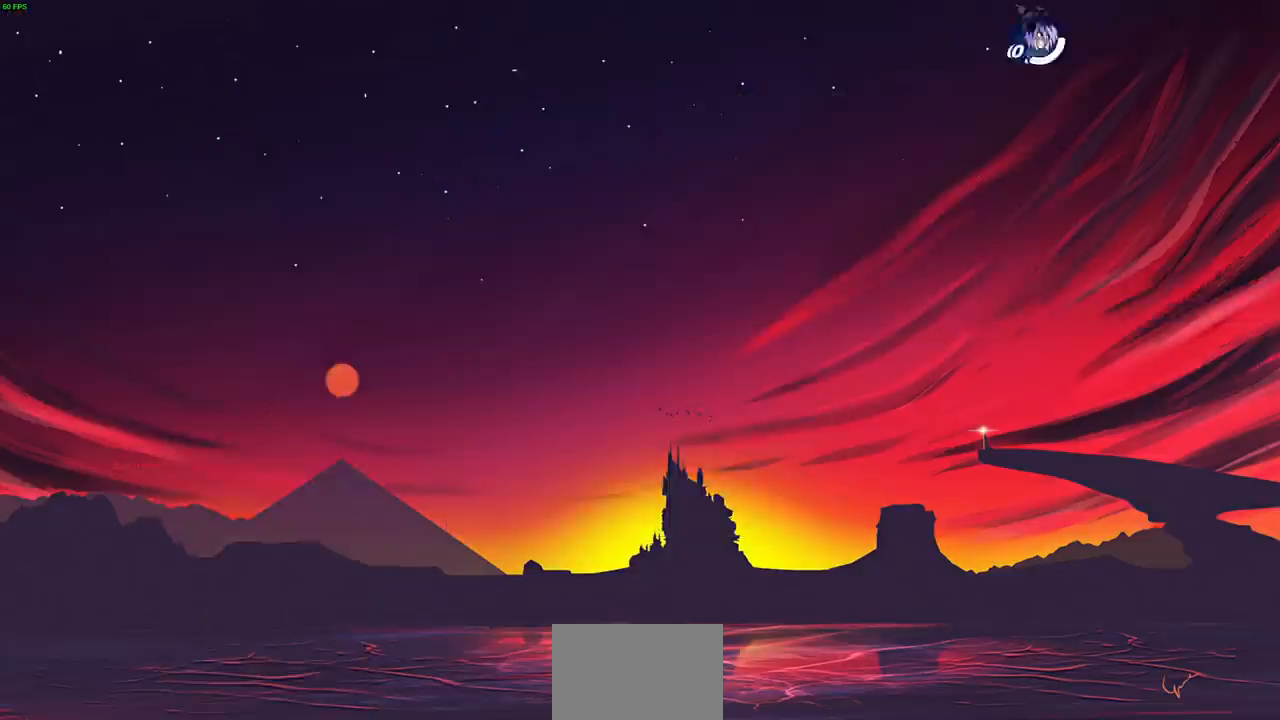
{"buttons": [], "left_stick": "left", "events": [[500, "left_stick", "left"]]}
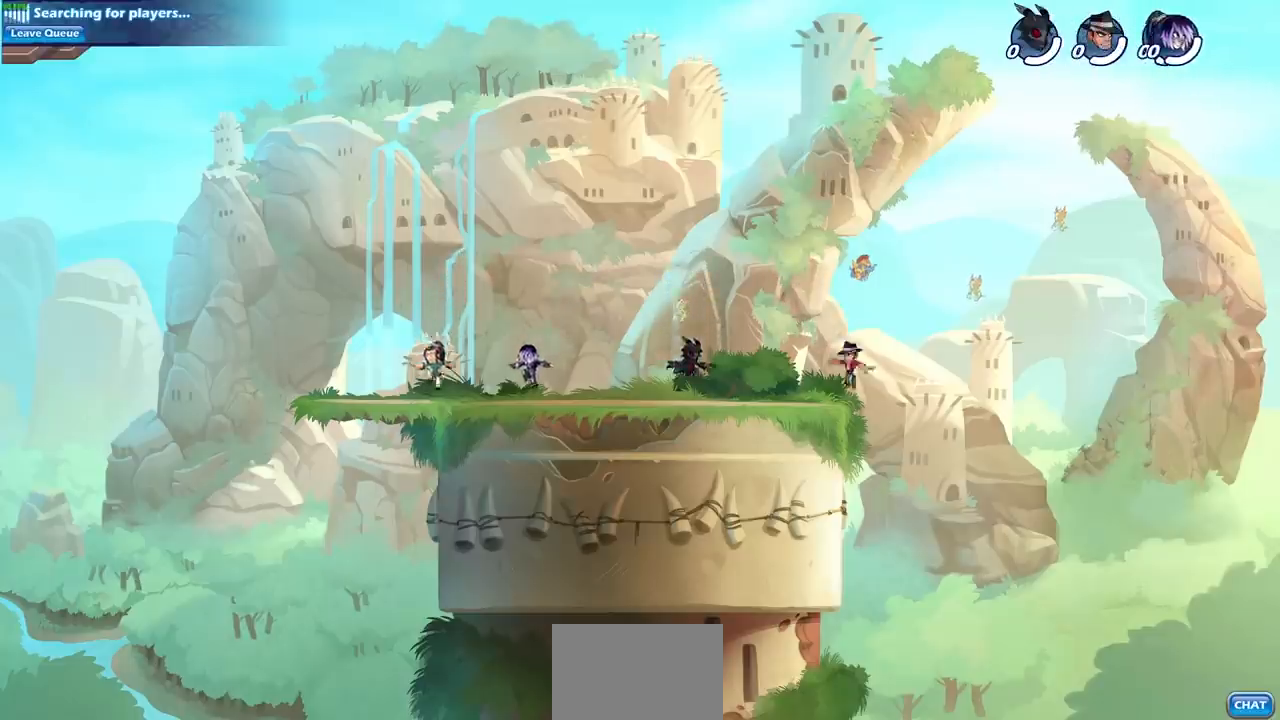
{"buttons": ["CROSS"], "left_stick": "right", "events": [[150, "R2", "down"], [183, "CROSS", "down"], [300, "CROSS", "up"], [317, "R2", "up"], [317, "left_stick", "up"], [383, "CROSS", "down"], [417, "left_stick", "right"]]}
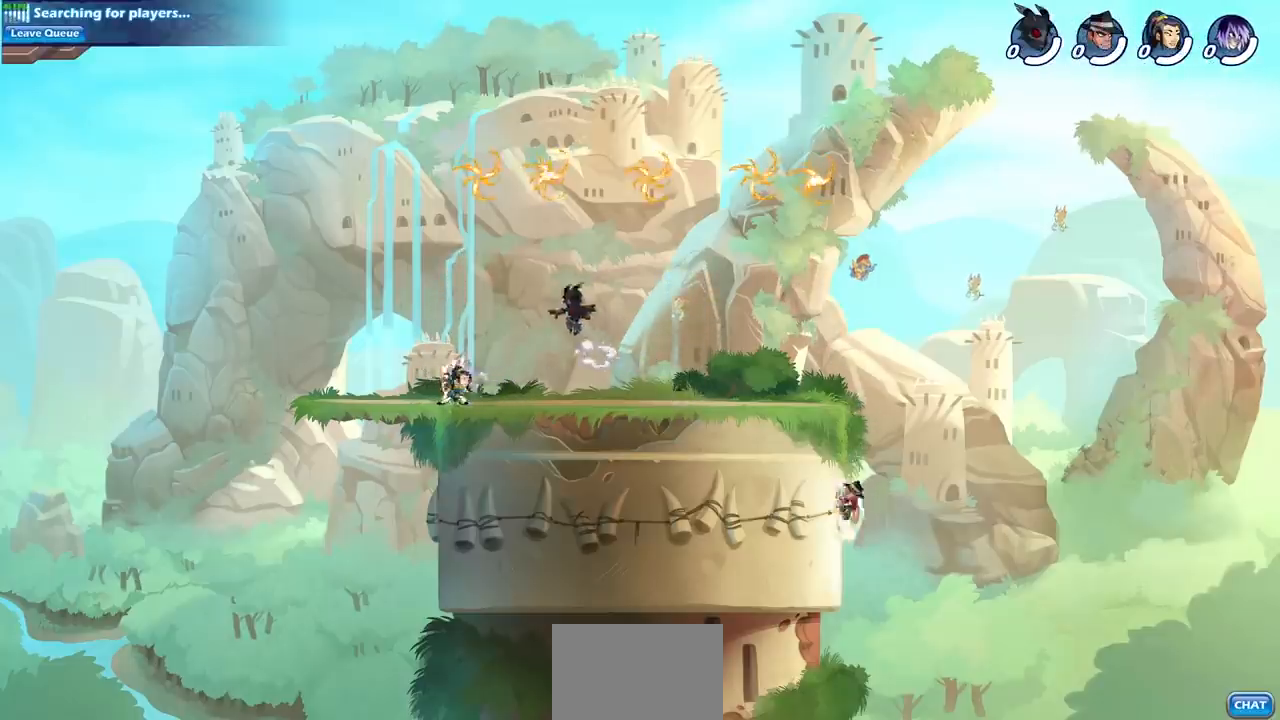
{"buttons": [], "left_stick": "down-left", "events": [[17, "CROSS", "up"], [117, "CROSS", "down"], [183, "left_stick", "up"], [233, "left_stick", "up-left"], [250, "CROSS", "up"], [500, "left_stick", "down-left"]]}
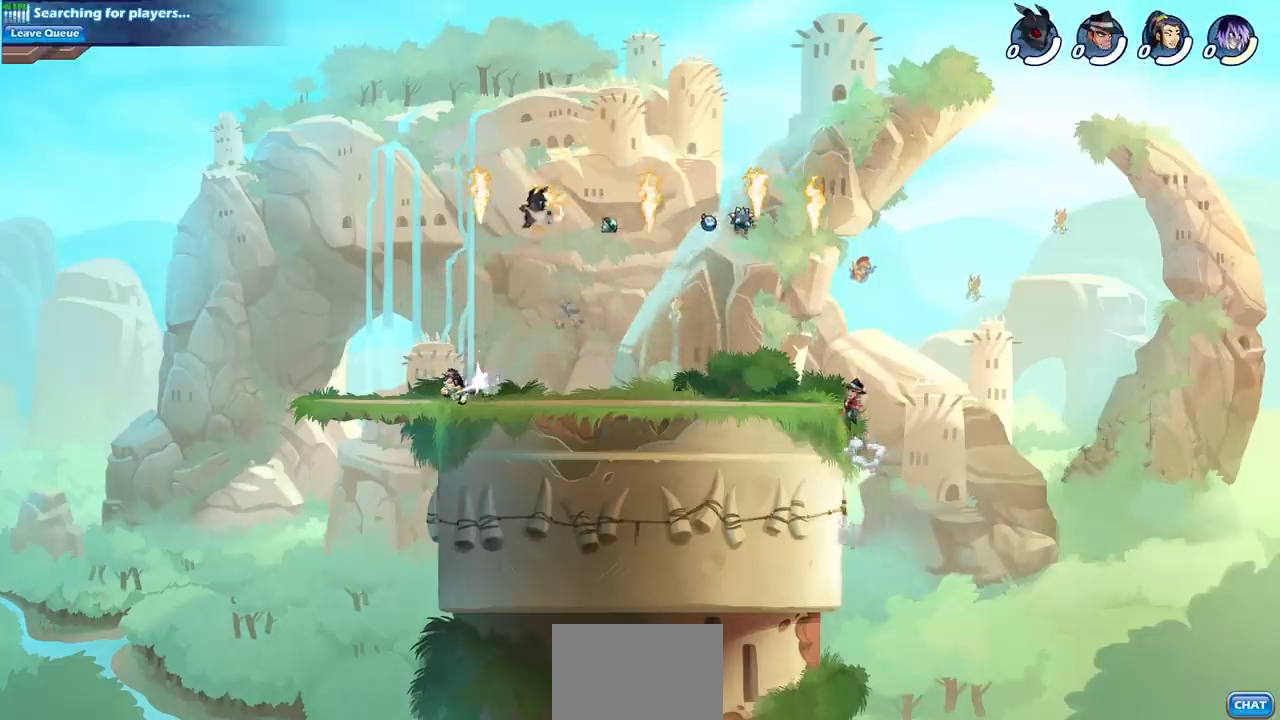
{"buttons": [], "left_stick": "center", "events": [[167, "left_stick", "down-right"], [233, "SQUARE", "down"], [233, "left_stick", "down"], [317, "SQUARE", "up"], [350, "left_stick", "center"]]}
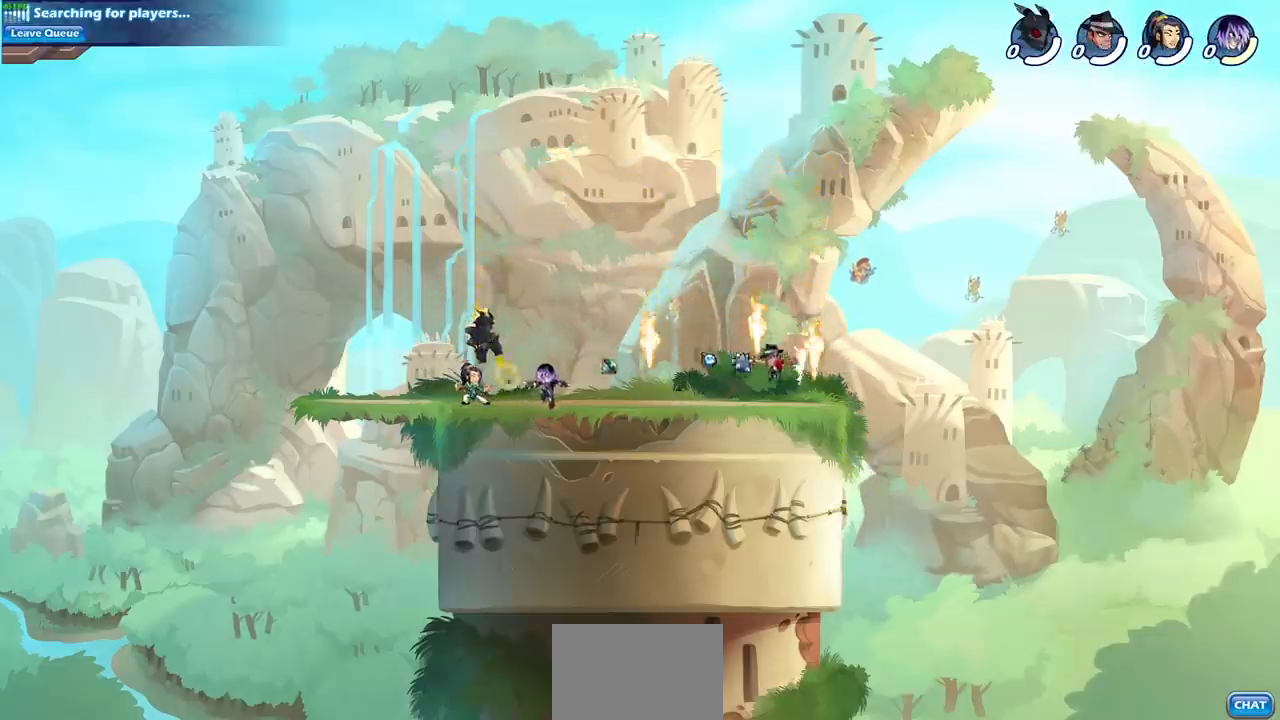
{"buttons": [], "left_stick": "center", "events": [[417, "SQUARE", "down"], [500, "SQUARE", "up"]]}
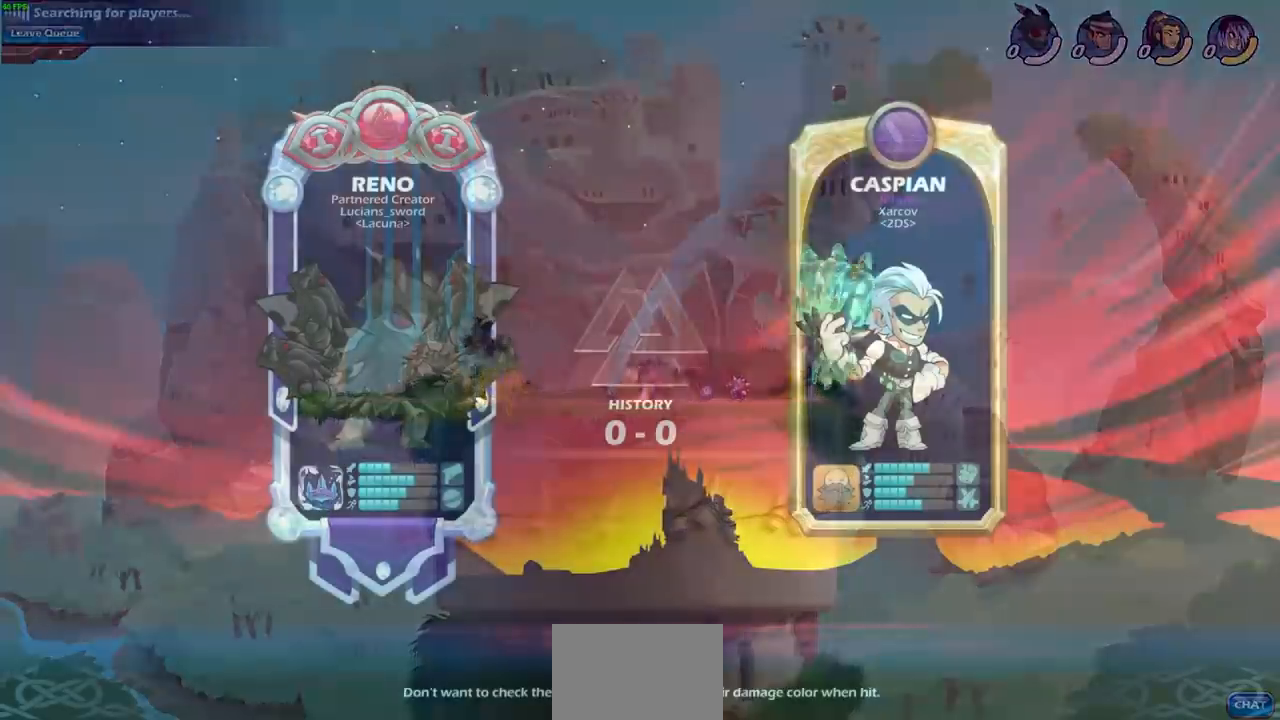
{"buttons": [], "left_stick": "center", "events": [[83, "SQUARE", "down"], [150, "SQUARE", "up"]]}